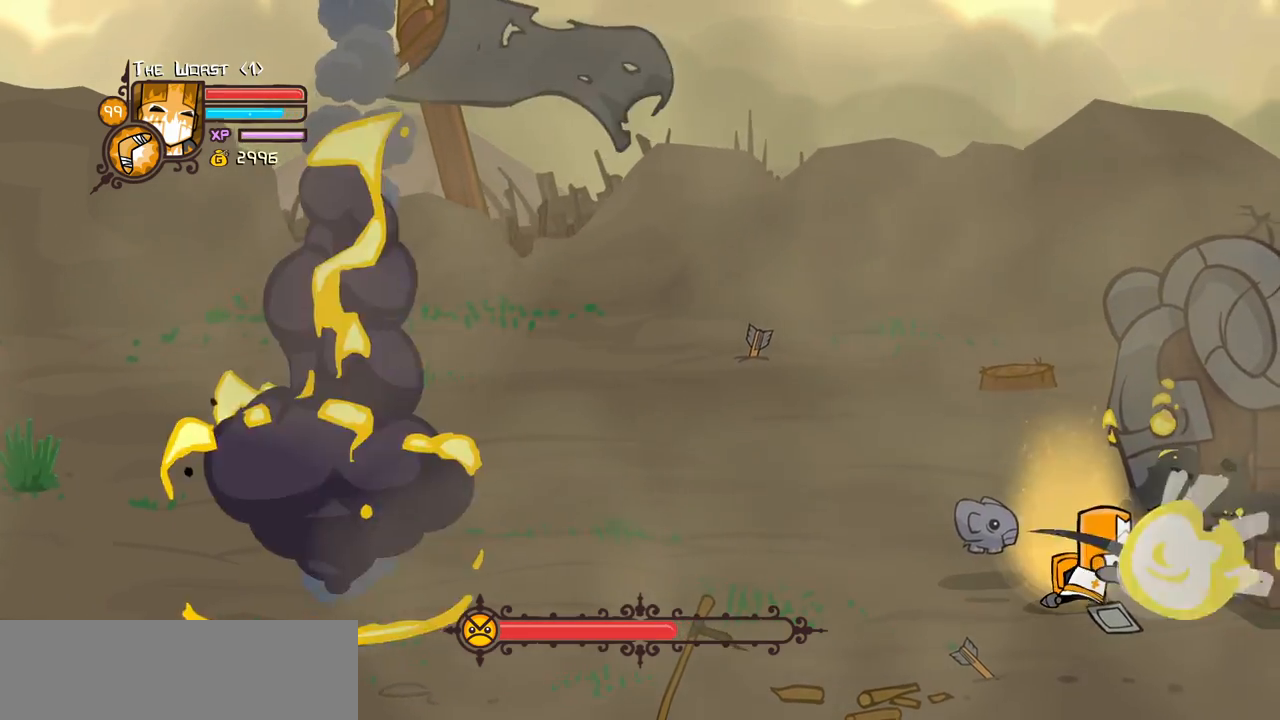
Gameplay with keyboard; each line is a JSON object with the keys held at the frame after it. "events" lists presses ("down") and releases ("up") of "block", "down", "heavy", "item", "iteml", "itemr", "jump", "left", "light", "magic", "right" and "up" between this image and that frame as [ms after this image, input, new state], when the widget could be followed in between. No other keys are recorded. Mouse input is not recorded. Key names are as the overlay labels them; some are game actions (e.g. jump) rather than physical keys.
{"keys": ["heavy", "magic"], "events": [[67, "heavy", "up"], [117, "heavy", "down"], [117, "right", "down"], [450, "right", "up"]]}
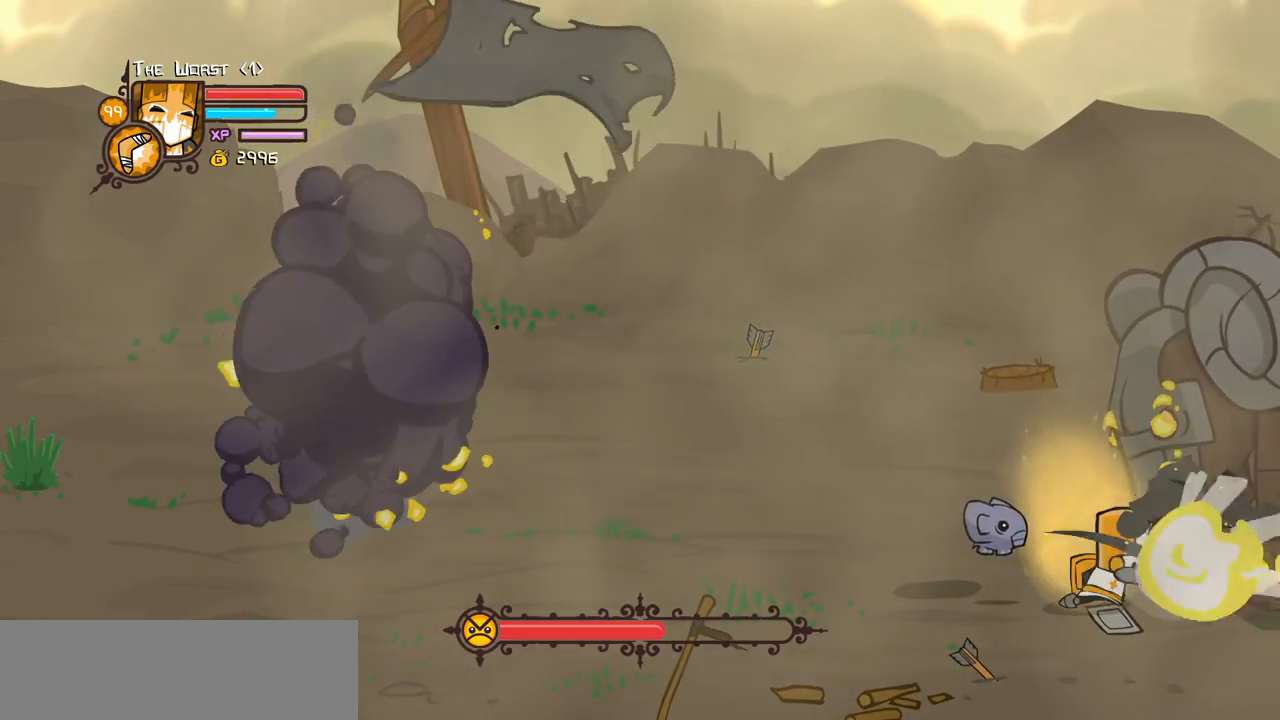
{"keys": ["heavy", "magic"], "events": [[33, "heavy", "up"], [133, "heavy", "down"]]}
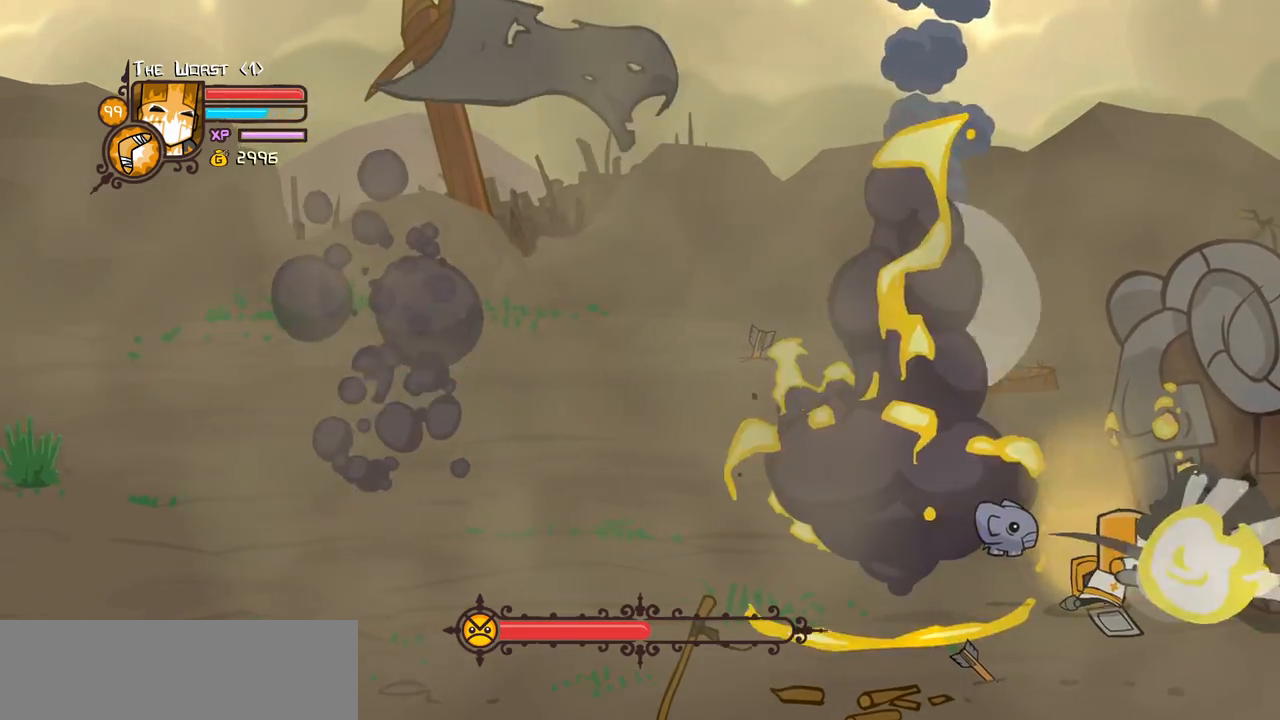
{"keys": ["magic"], "events": [[50, "heavy", "up"], [100, "heavy", "down"], [483, "heavy", "up"]]}
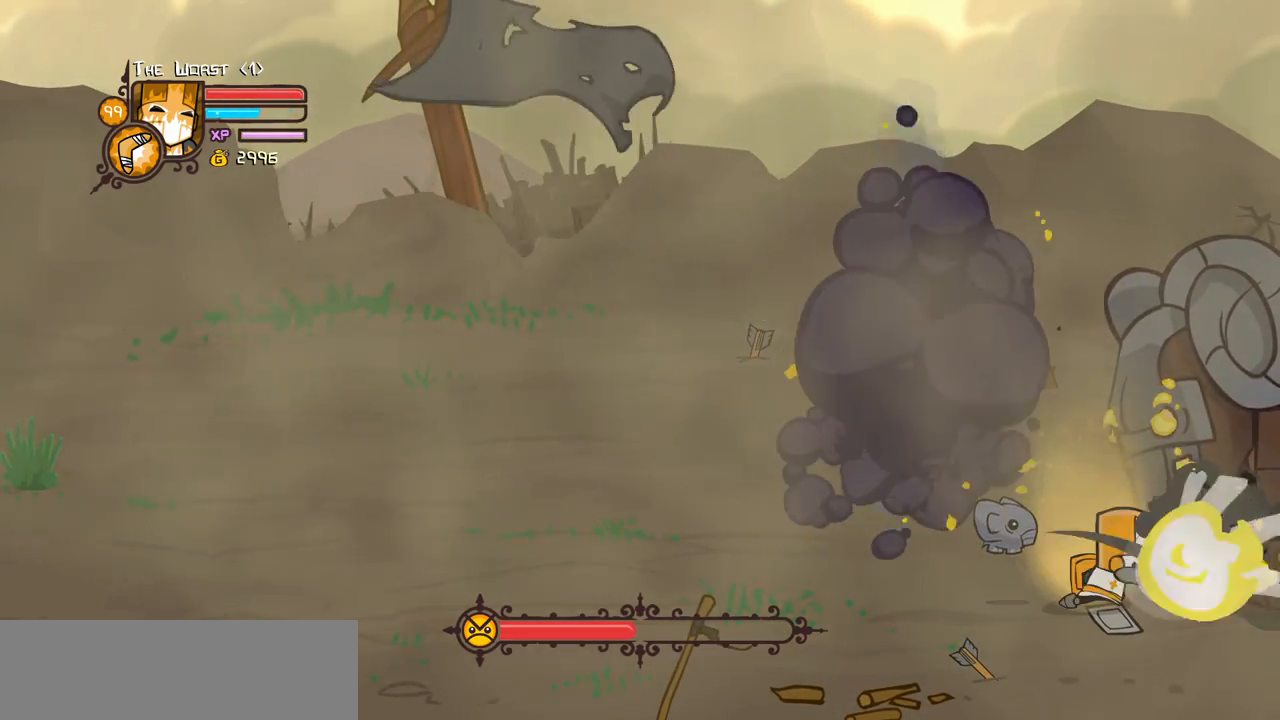
{"keys": ["magic"], "events": [[67, "heavy", "down"], [500, "heavy", "up"]]}
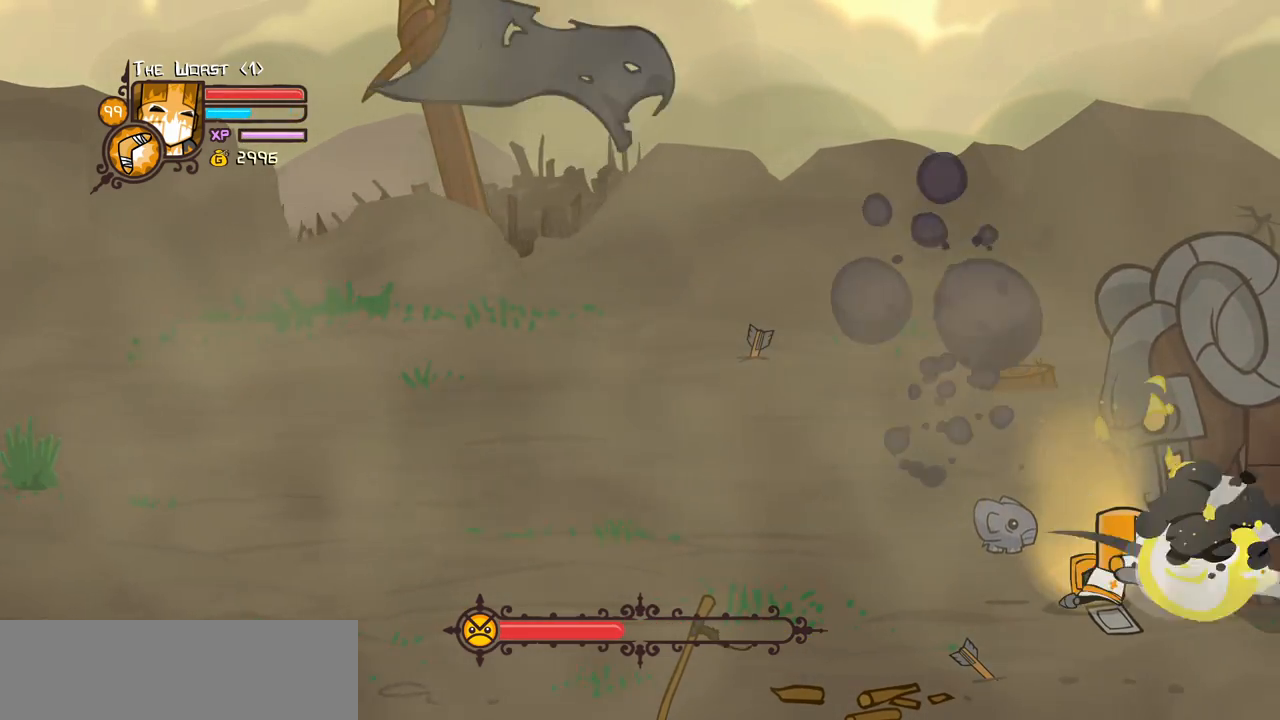
{"keys": ["magic"], "events": [[83, "heavy", "down"], [467, "heavy", "up"]]}
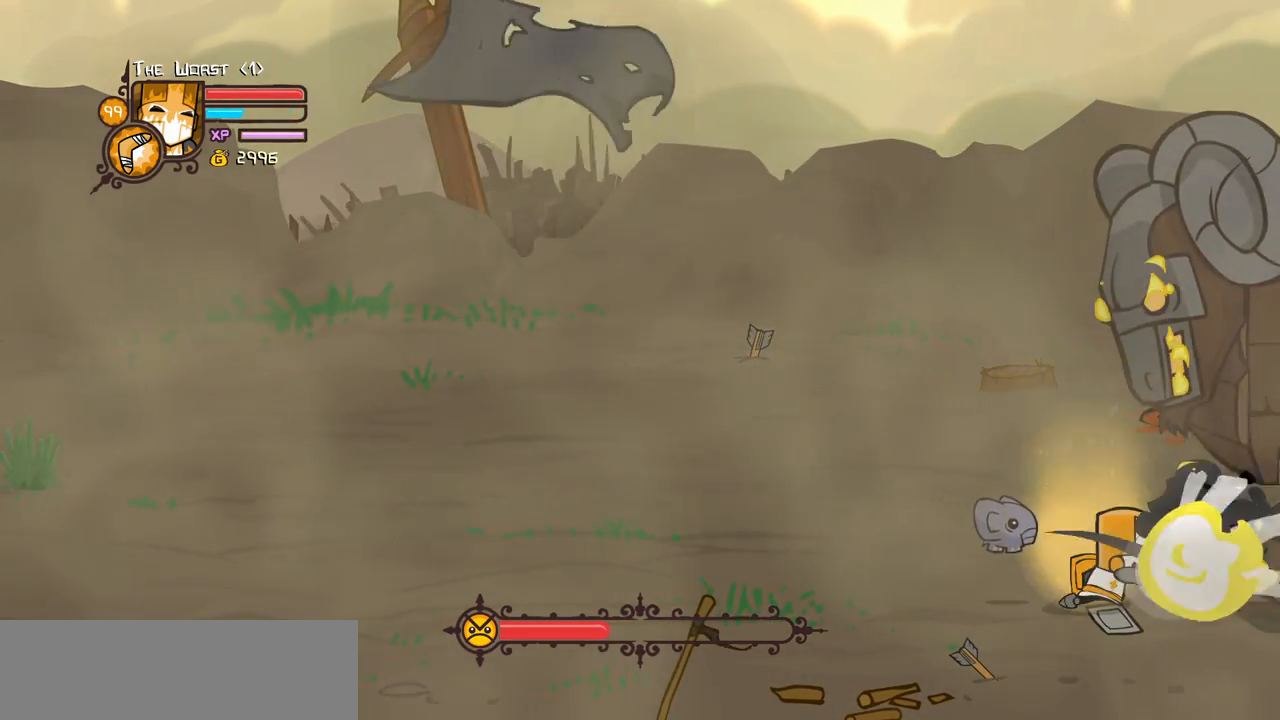
{"keys": ["heavy", "magic"], "events": [[50, "heavy", "down"]]}
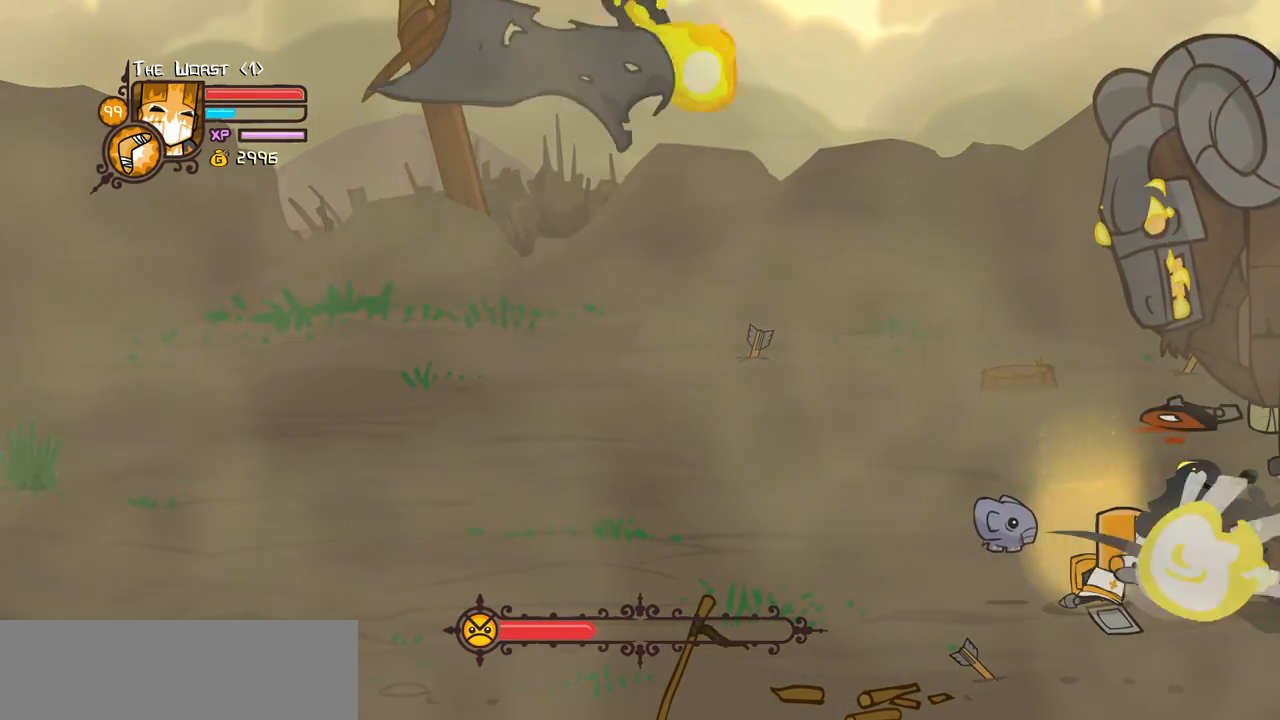
{"keys": ["heavy", "magic"], "events": [[17, "heavy", "up"], [67, "heavy", "down"]]}
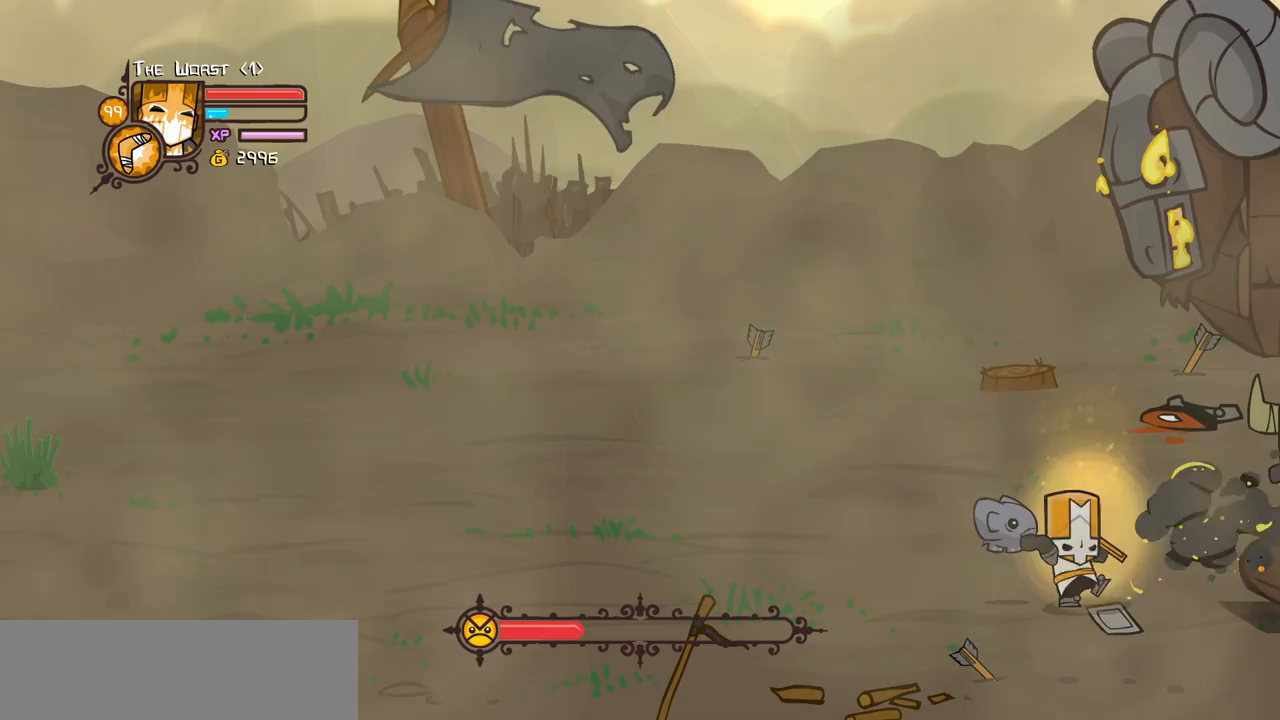
{"keys": ["heavy", "magic"], "events": [[33, "heavy", "up"], [83, "heavy", "down"]]}
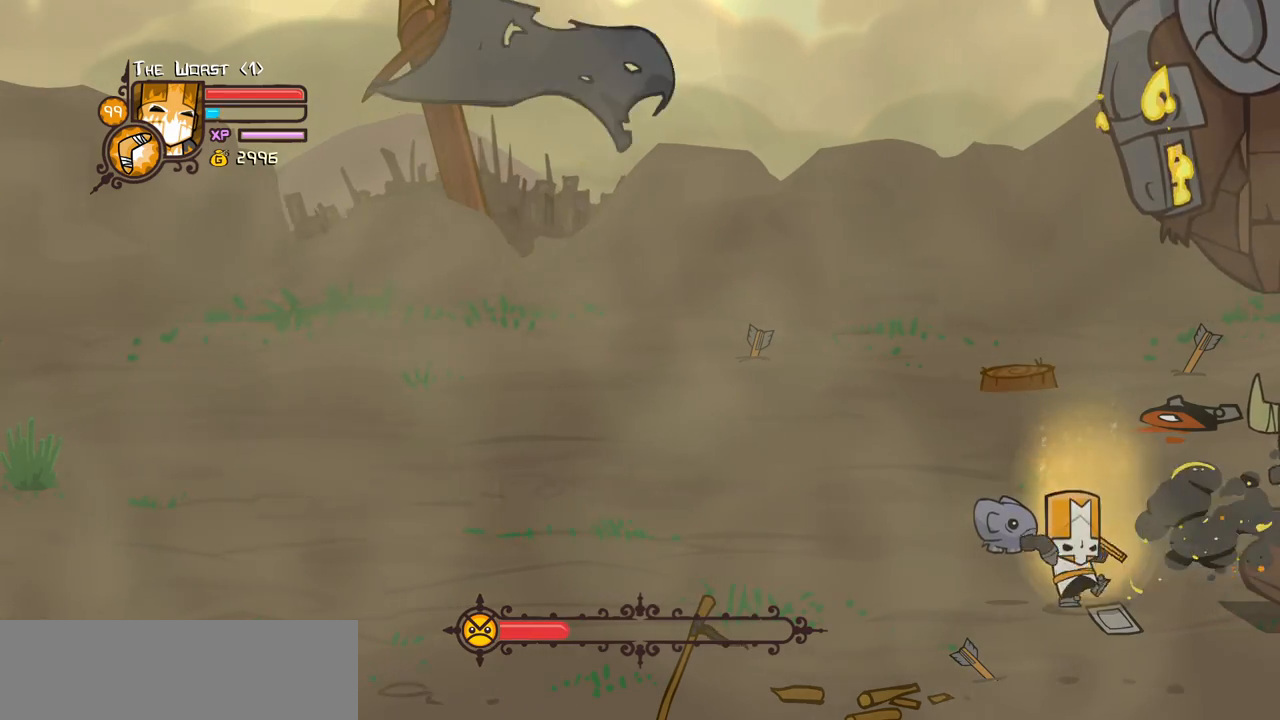
{"keys": ["heavy", "jump", "right"], "events": [[50, "heavy", "up"], [200, "magic", "up"], [233, "right", "down"], [383, "jump", "down"], [433, "heavy", "down"]]}
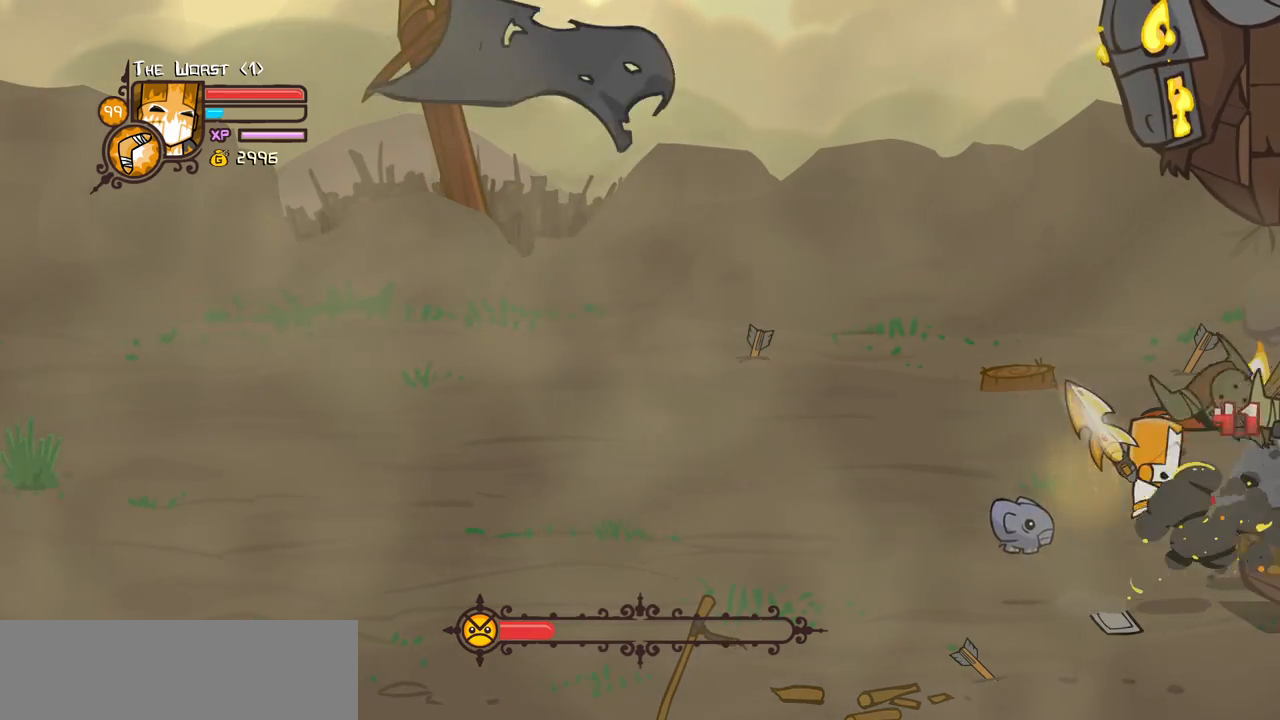
{"keys": ["light"], "events": [[67, "jump", "up"], [67, "right", "up"], [167, "heavy", "up"], [217, "heavy", "down"], [450, "heavy", "up"], [450, "light", "down"]]}
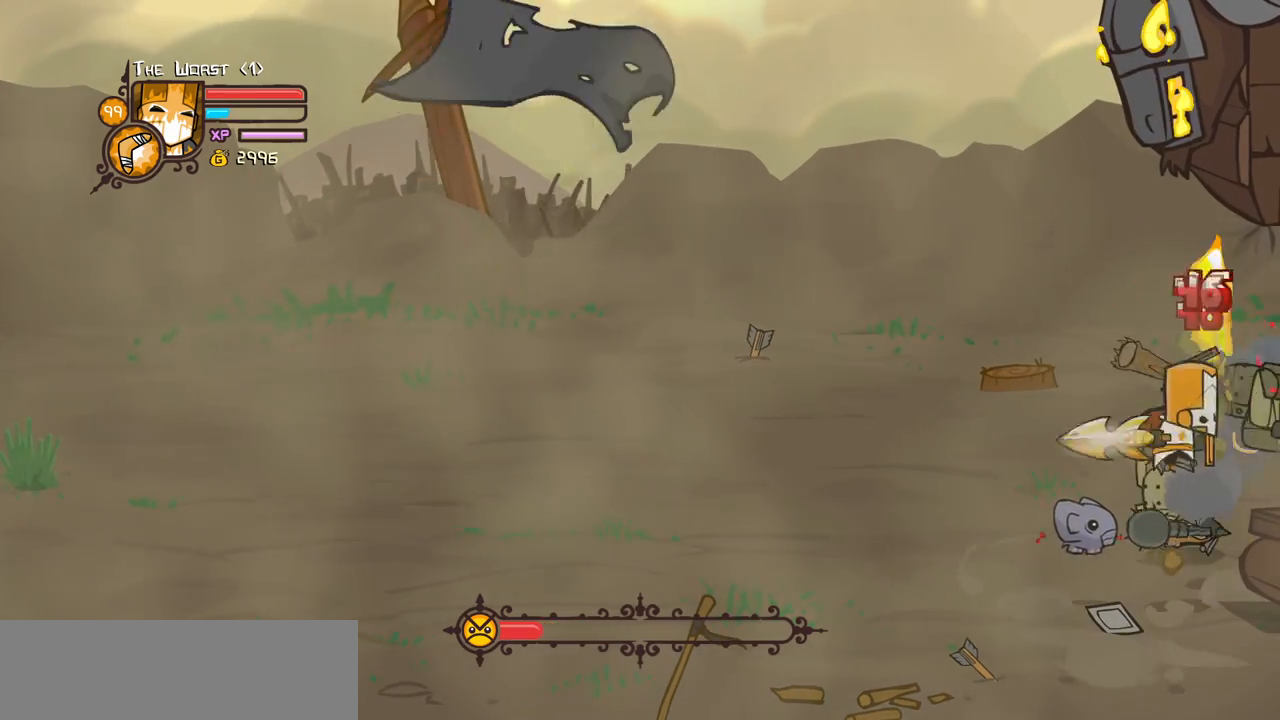
{"keys": ["heavy"], "events": [[133, "light", "up"], [183, "light", "down"], [317, "heavy", "down"], [417, "light", "up"]]}
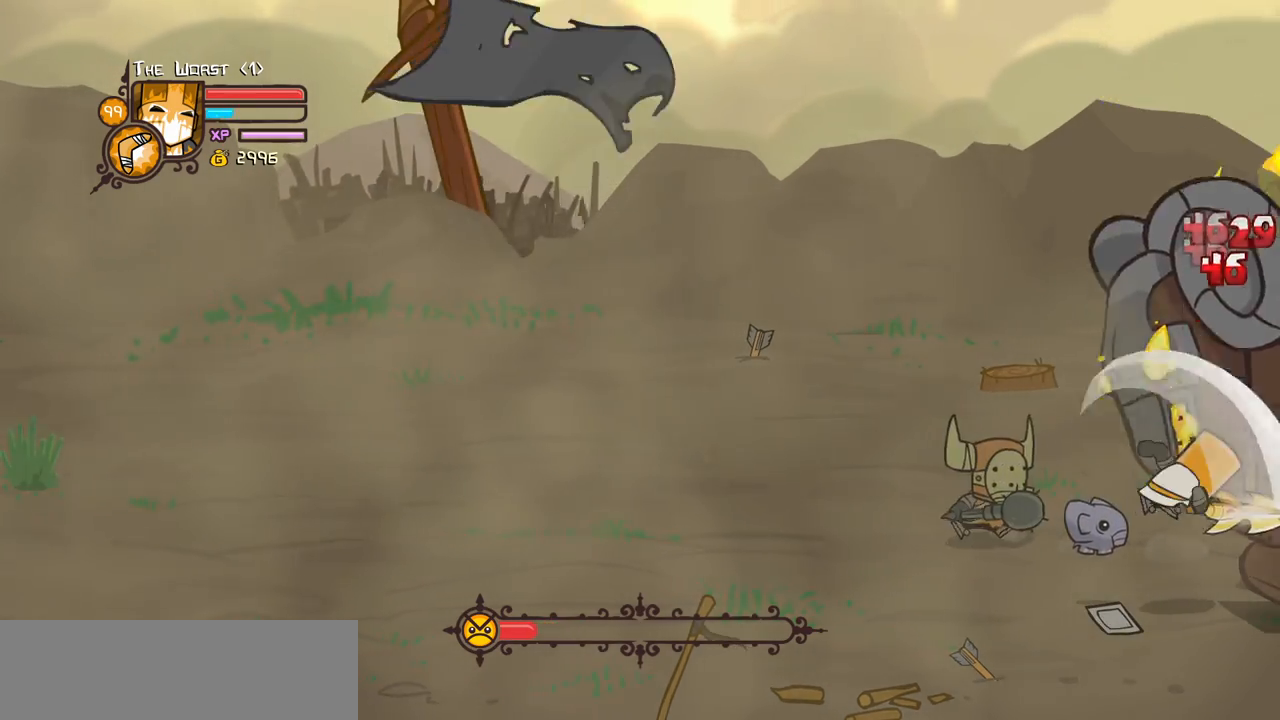
{"keys": ["light"], "events": [[100, "heavy", "up"], [150, "heavy", "down"], [383, "heavy", "up"], [433, "light", "down"]]}
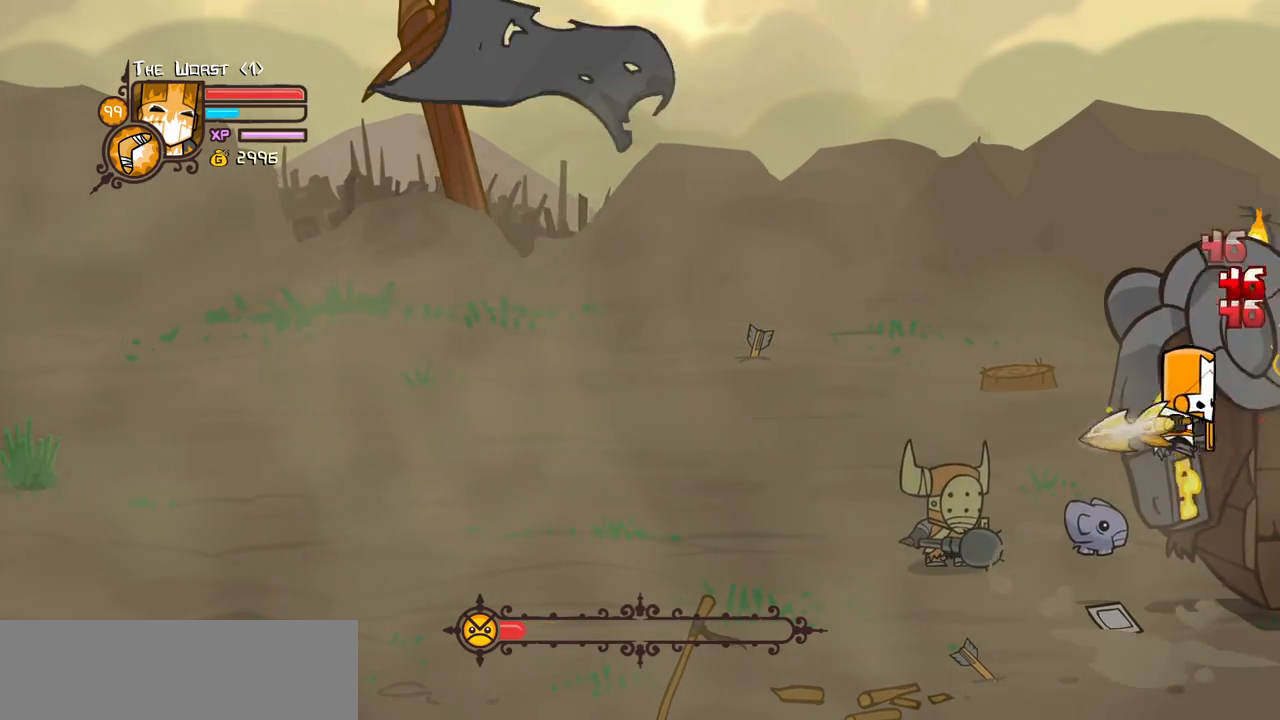
{"keys": ["heavy"], "events": [[67, "light", "up"], [167, "light", "down"], [300, "heavy", "down"], [400, "light", "up"]]}
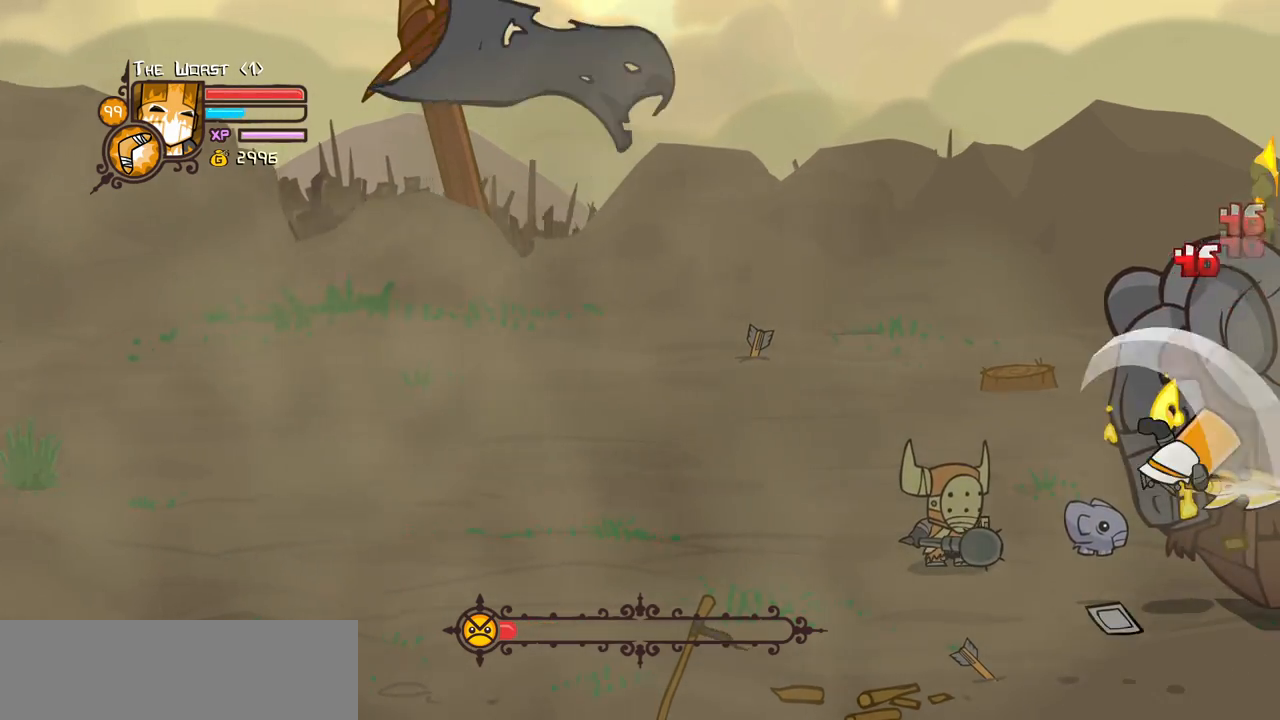
{"keys": ["heavy"], "events": [[133, "heavy", "up"], [183, "heavy", "down"], [367, "heavy", "up"], [417, "heavy", "down"]]}
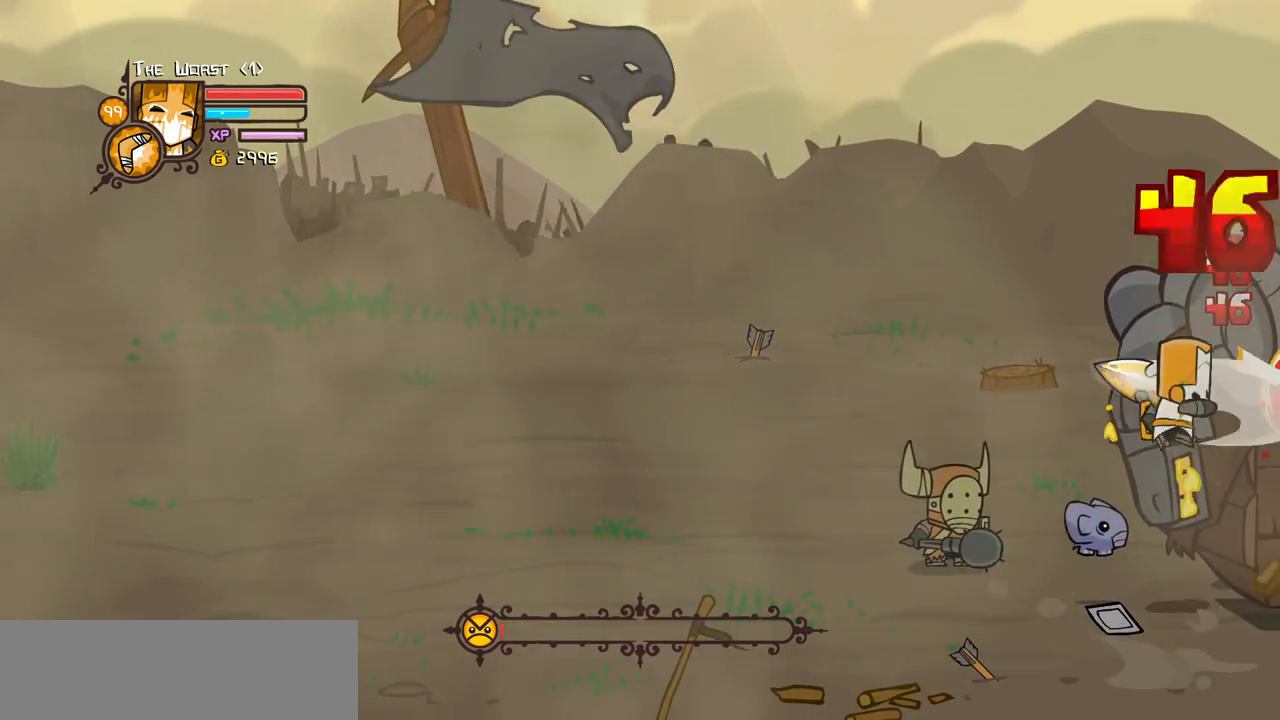
{"keys": ["heavy", "light"], "events": [[50, "light", "down"], [150, "heavy", "up"], [200, "heavy", "down"], [283, "light", "up"], [483, "light", "down"]]}
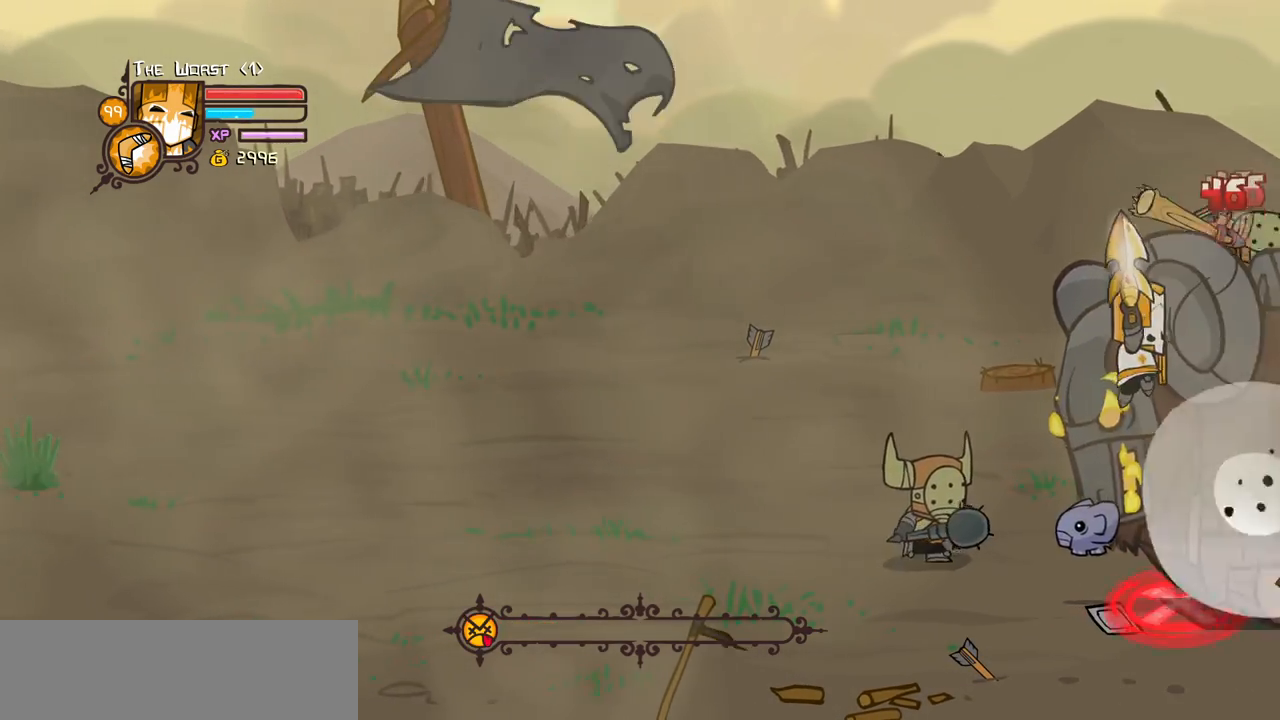
{"keys": ["left"], "events": [[17, "heavy", "up"], [300, "left", "down"], [400, "light", "up"]]}
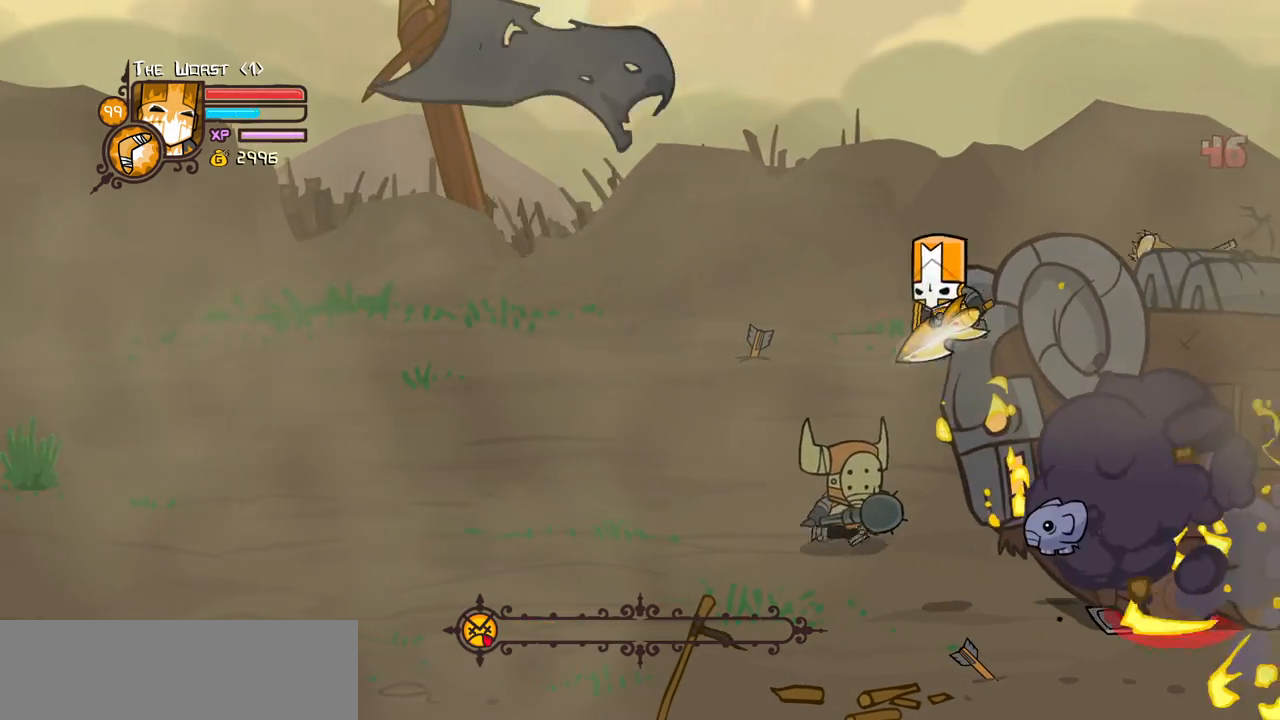
{"keys": ["heavy"], "events": [[183, "up", "down"], [217, "left", "up"], [367, "heavy", "down"], [500, "up", "up"]]}
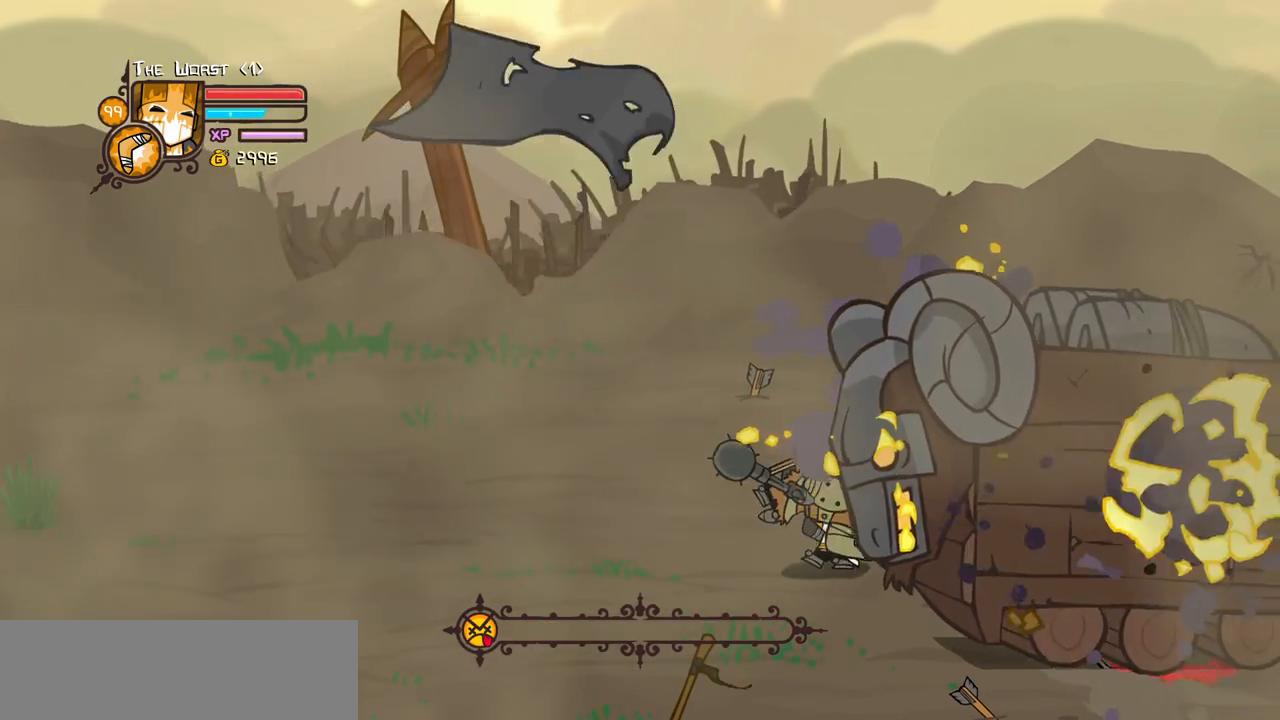
{"keys": ["left"], "events": [[100, "heavy", "up"], [150, "heavy", "down"], [283, "left", "down"], [333, "heavy", "up"]]}
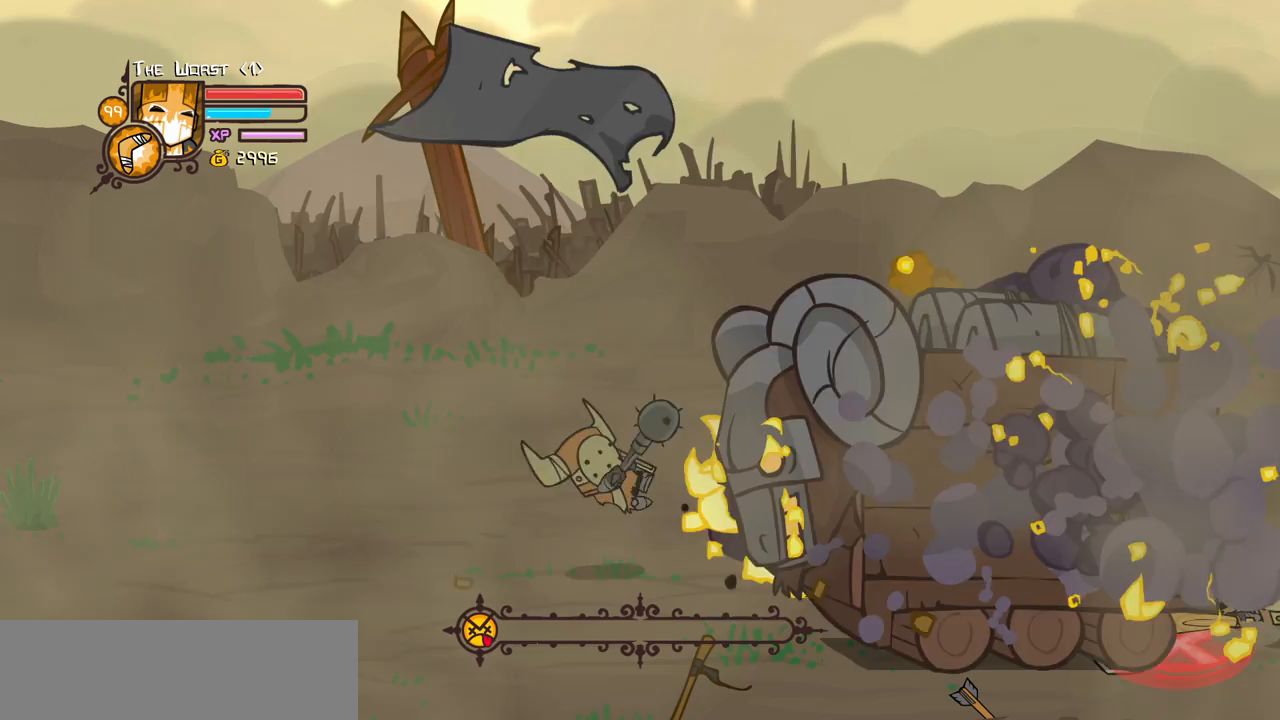
{"keys": ["left"], "events": [[17, "jump", "down"], [67, "heavy", "down"], [167, "jump", "up"], [300, "heavy", "up"]]}
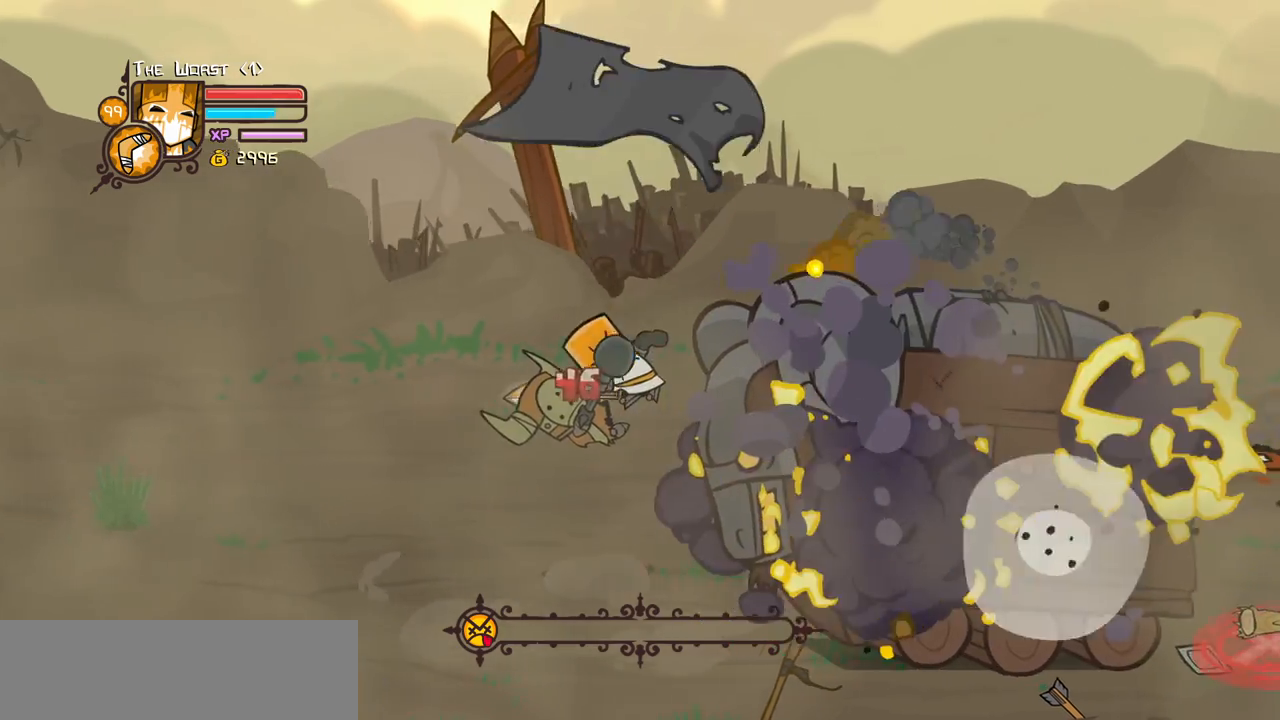
{"keys": ["left", "right"], "events": [[500, "right", "down"]]}
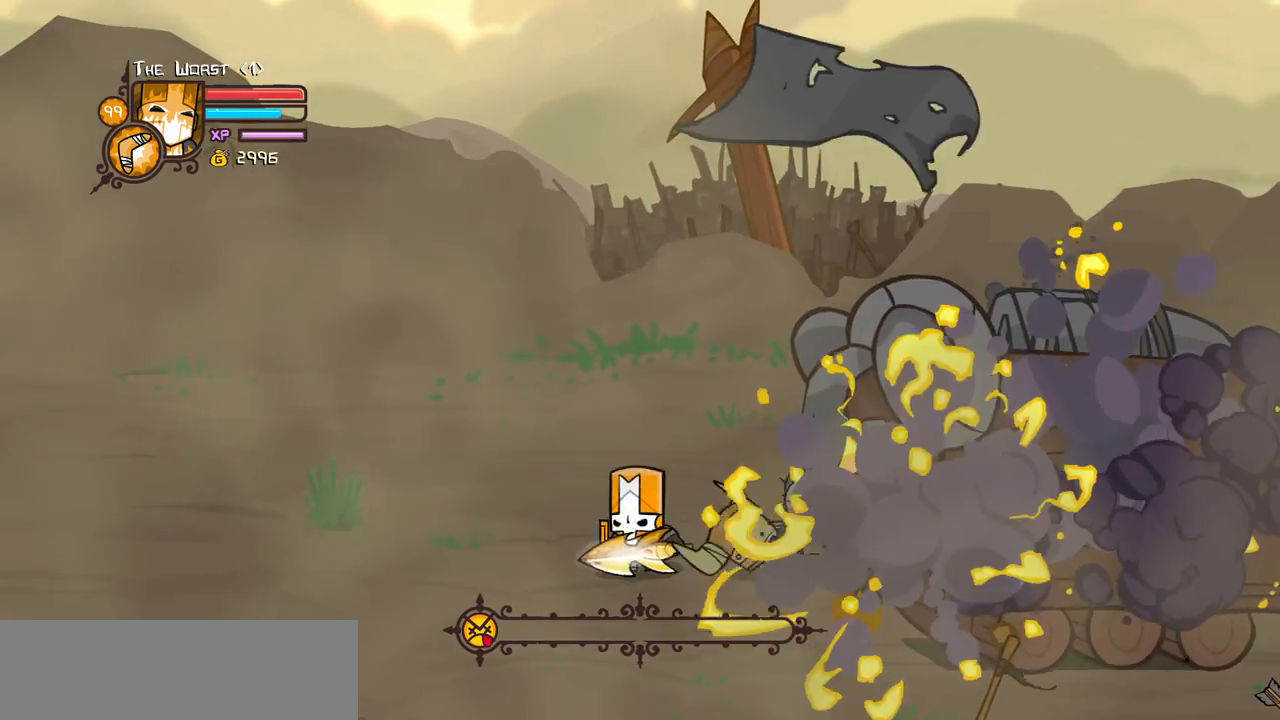
{"keys": ["right"], "events": [[50, "left", "up"]]}
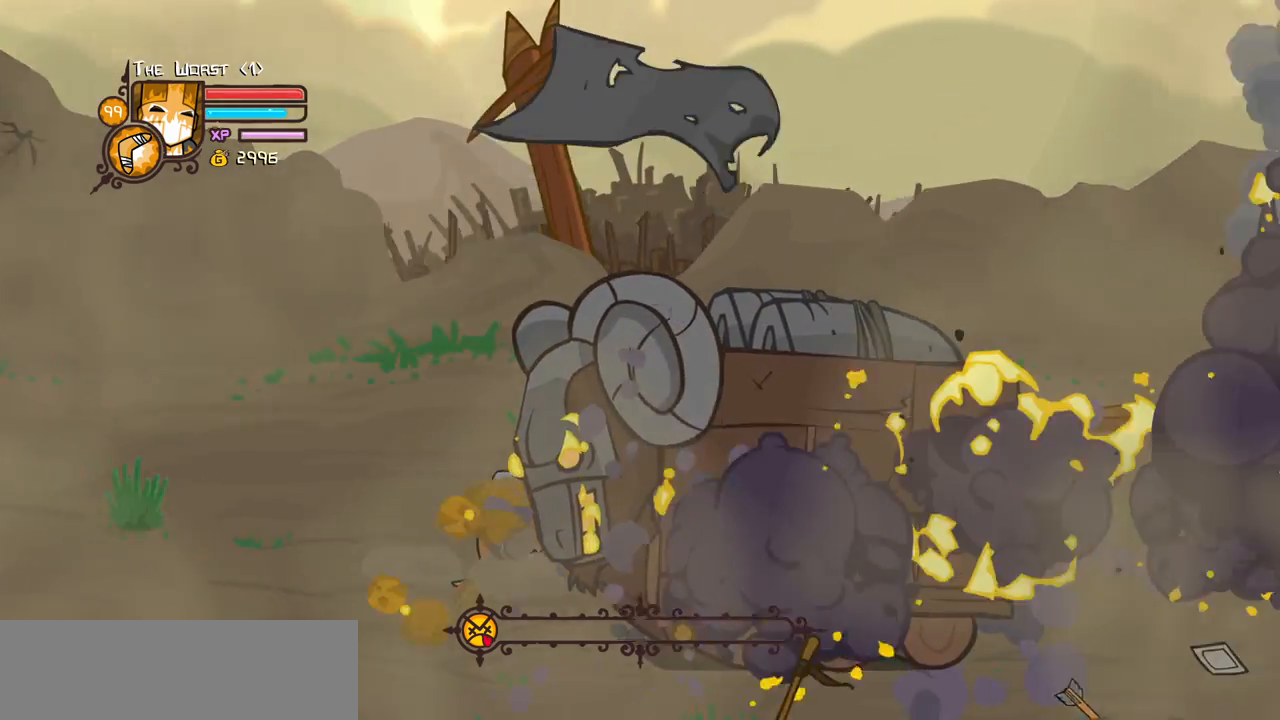
{"keys": [], "events": [[17, "up", "down"], [300, "up", "up"], [500, "right", "up"]]}
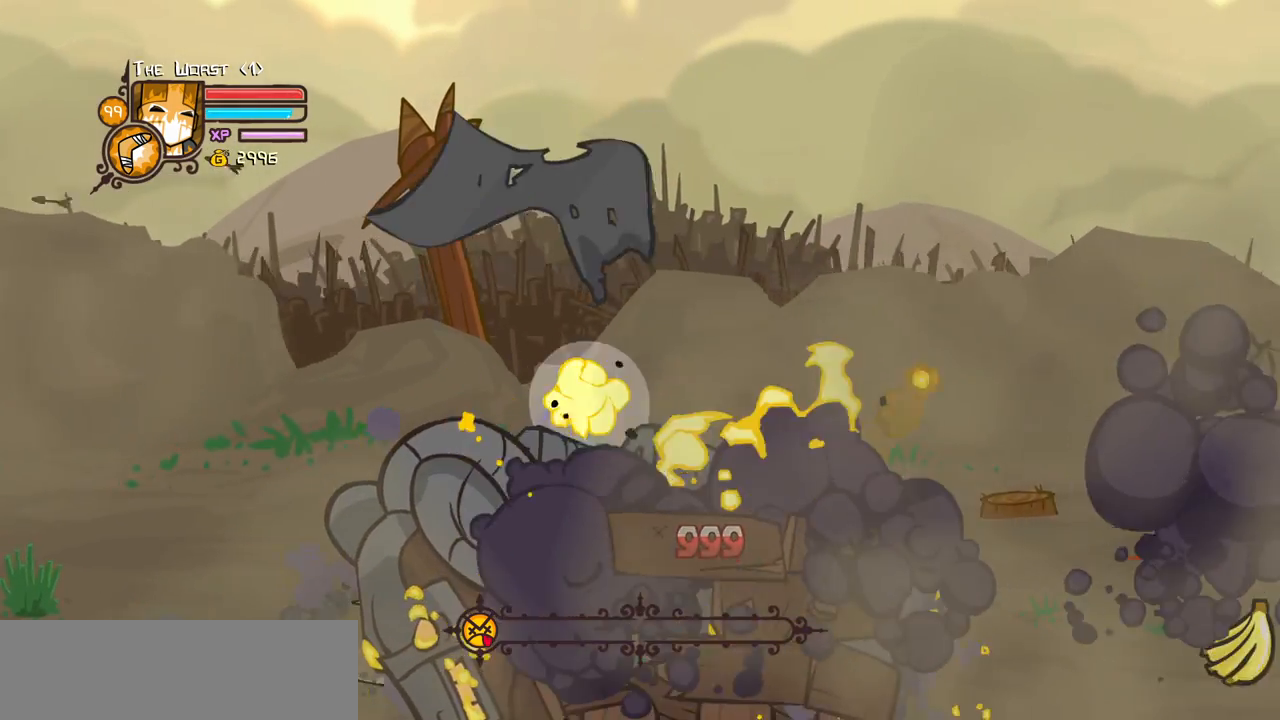
{"keys": ["down", "left"]}
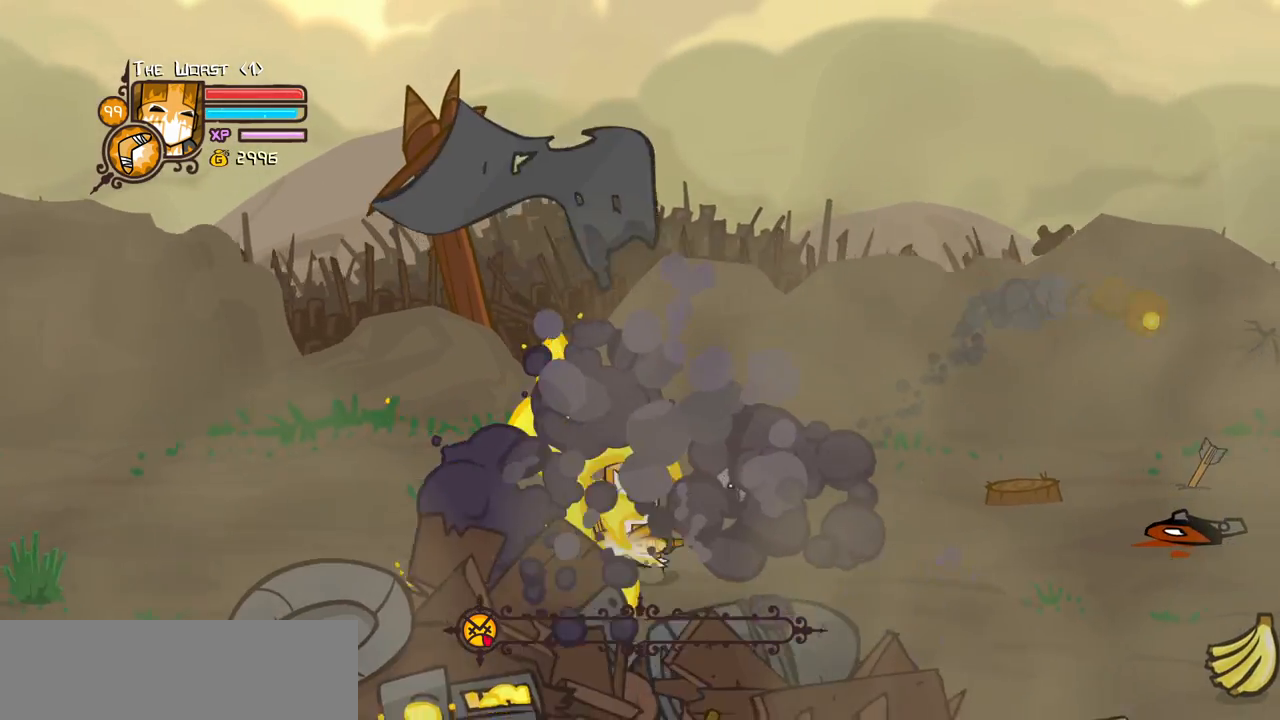
{"keys": ["left"], "events": [[150, "down", "up"]]}
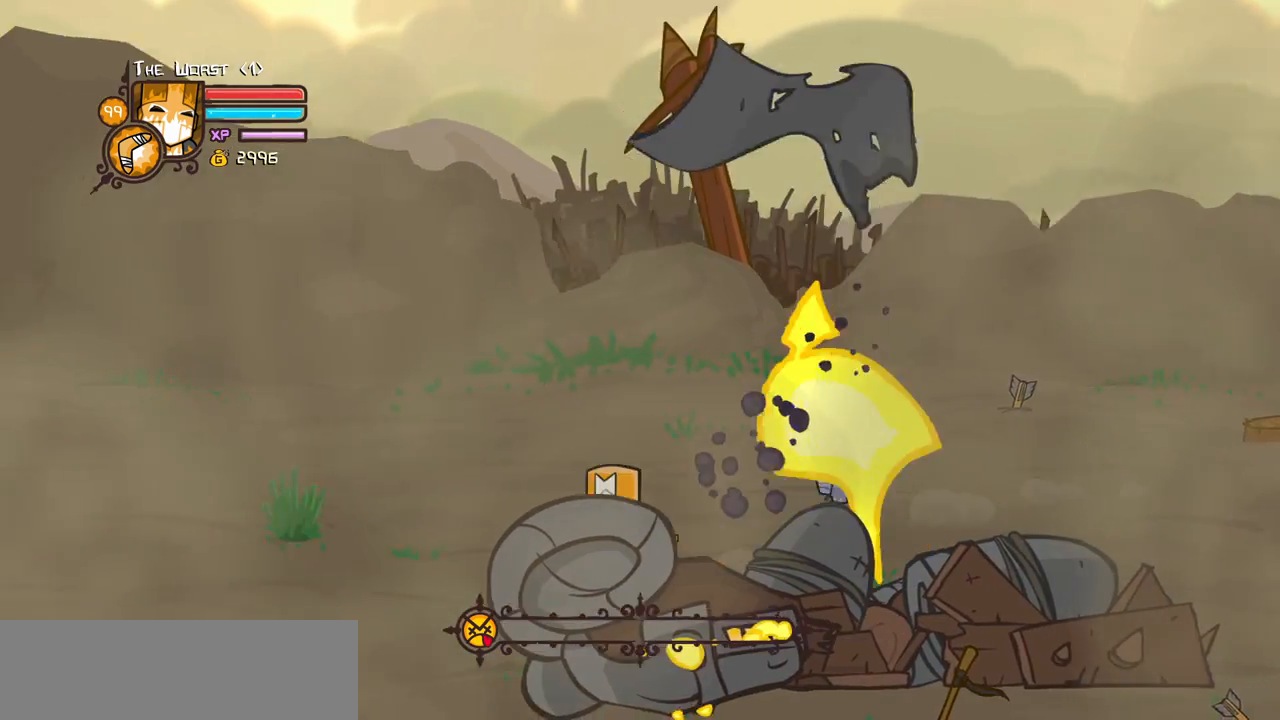
{"keys": ["left", "right"], "events": [[67, "right", "down"], [167, "left", "up"], [450, "left", "down"]]}
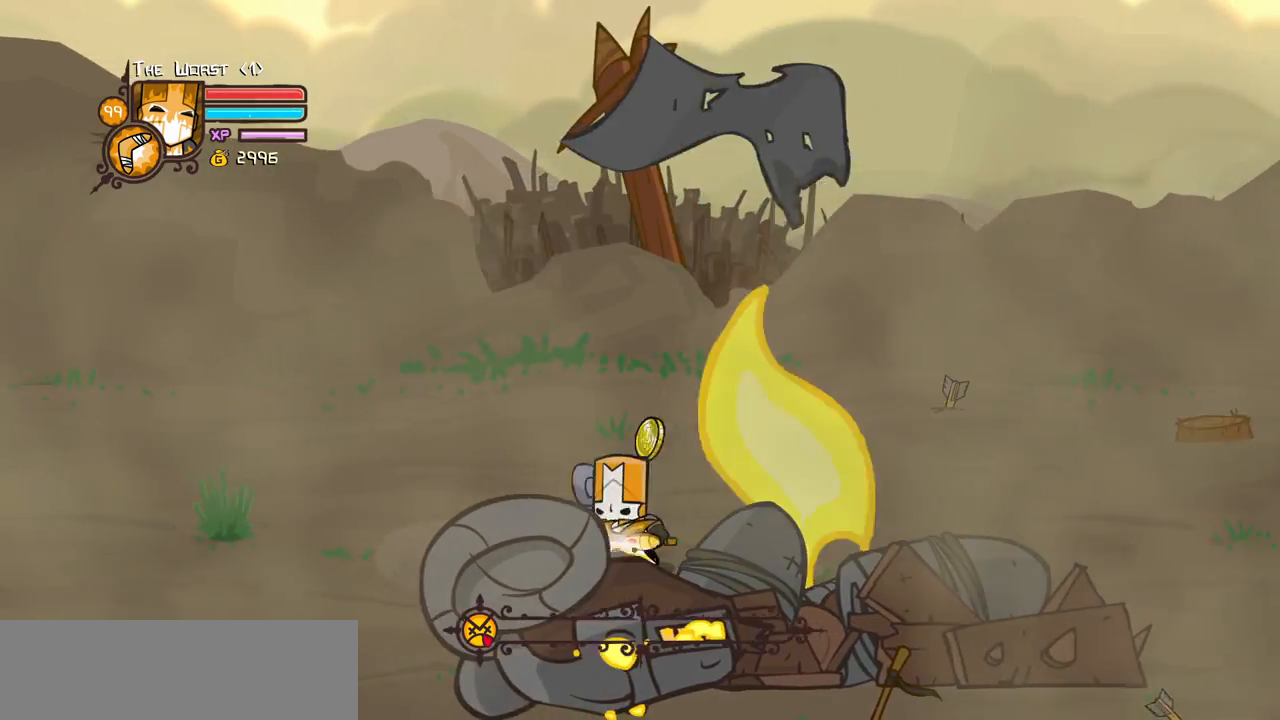
{"keys": ["right"], "events": [[267, "left", "up"]]}
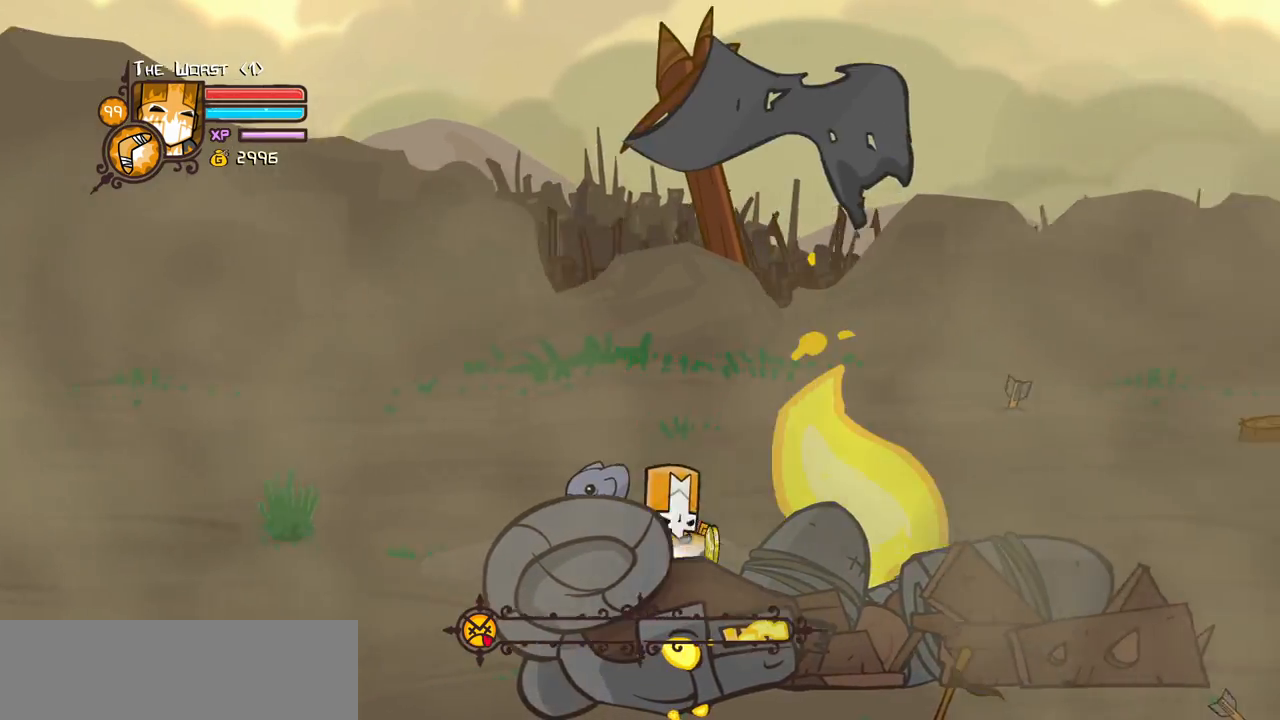
{"keys": ["right"], "events": []}
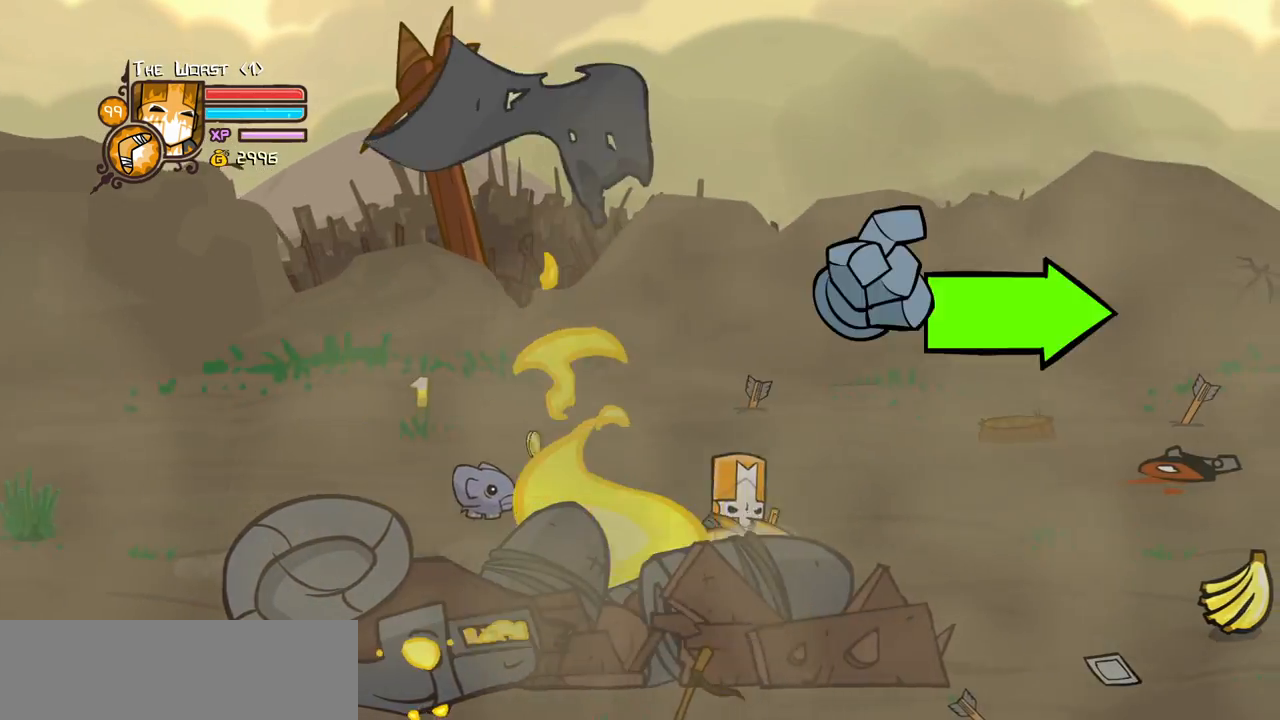
{"keys": ["right"], "events": []}
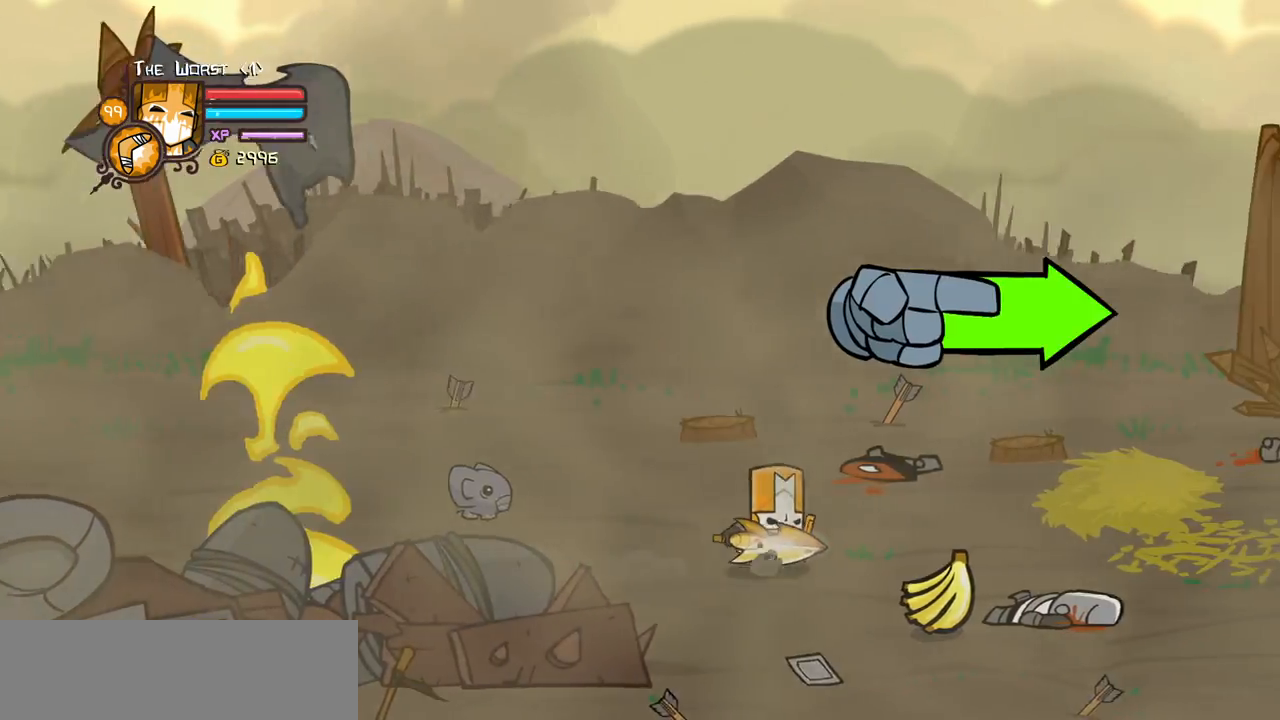
{"keys": ["right", "up"], "events": [[33, "down", "down"], [217, "down", "up"], [317, "up", "down"]]}
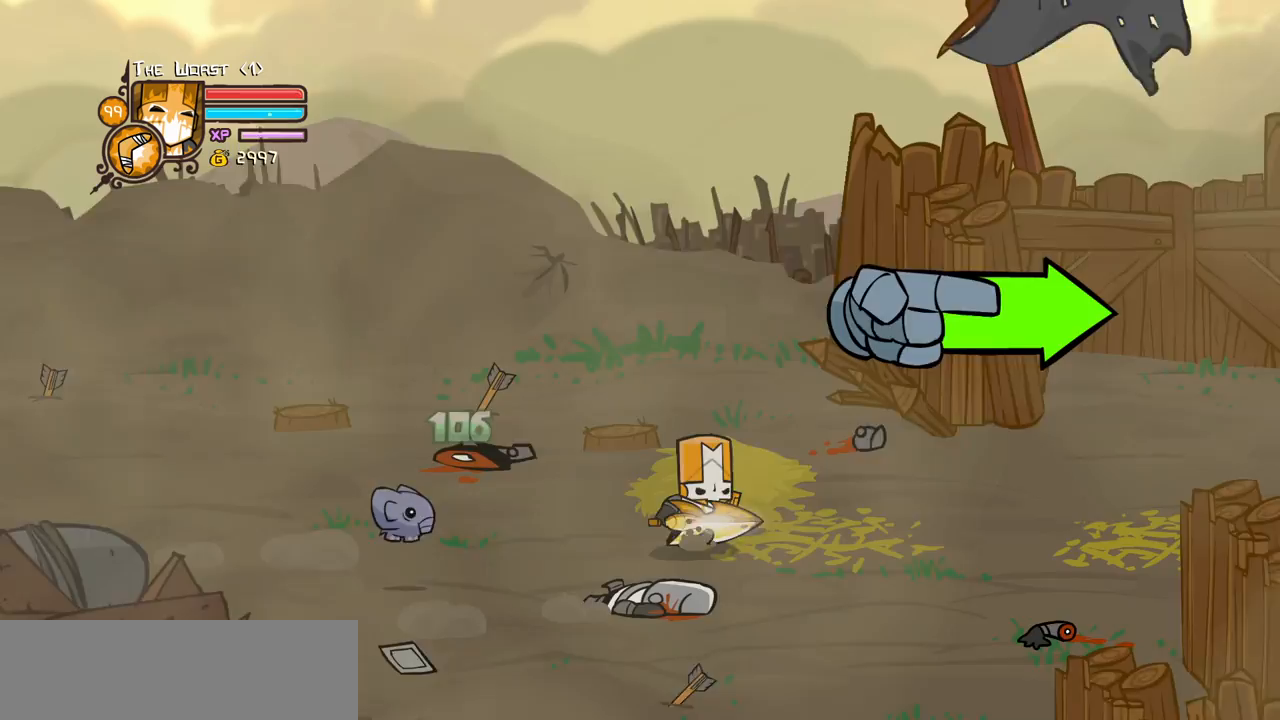
{"keys": ["right"], "events": [[50, "up", "up"]]}
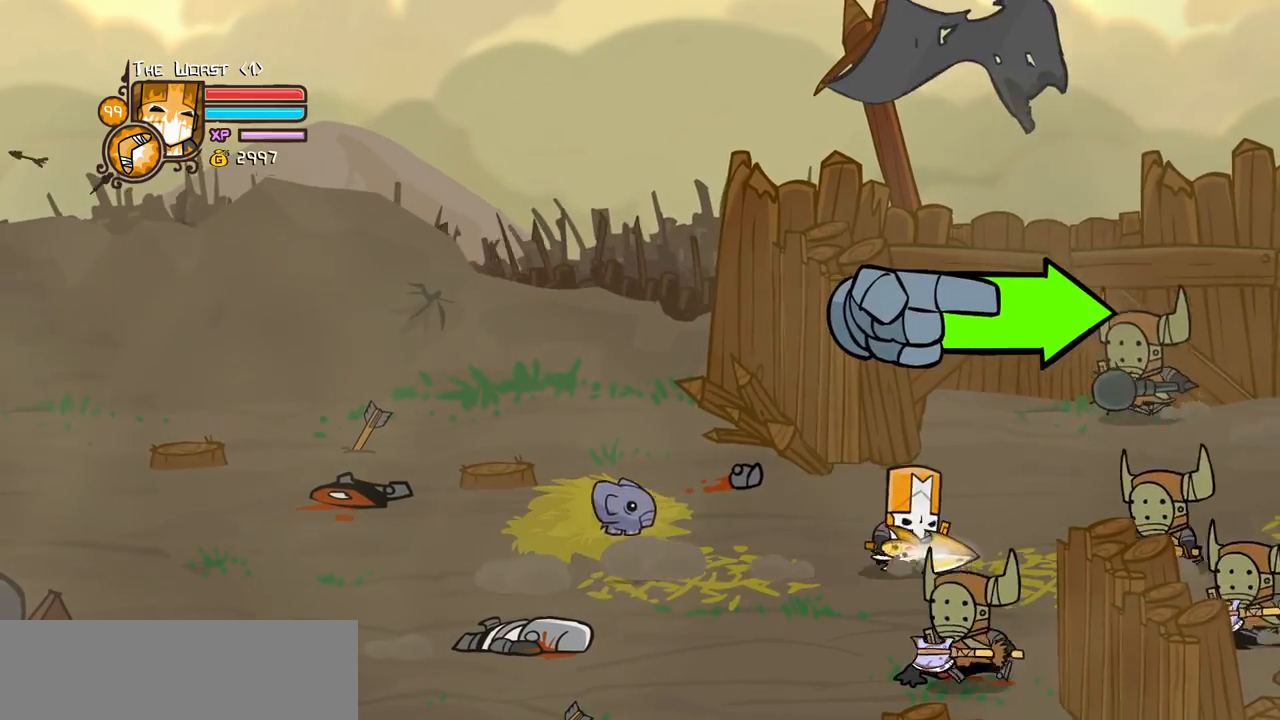
{"keys": [], "events": [[217, "left", "down"], [217, "right", "up"], [400, "left", "up"]]}